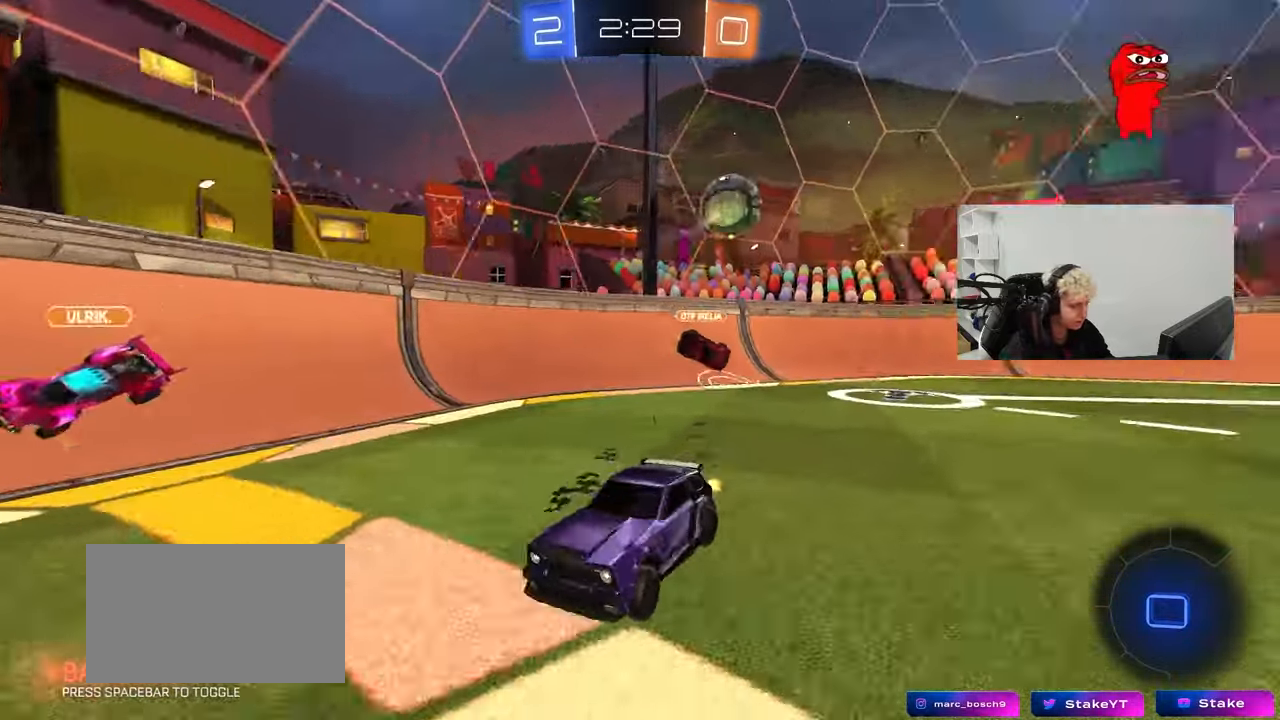
Gameplay with keyboard and mouse; each line is a JSON object with the keys and mouse buttons held at the frame after it. "events" lists presses ("down") and releases ("up") of "1", "2", "3", "4", "5", "a", "alt", "c", "caps_lock", "ctrl", "d", "e", "f", "g", "q", "r", "s", "shift", "space", "t", "tab", "v", "w", "x", "z", "mouse_left", "mouse_wheel" and "mouse_right" between this image and that frame as [ms after this image, input, new state], when the widget could be followed in between. "mouse_left", "mouse_wheel", "mouse_right" = the "left", "wheel", "right" buttons of the "mouse" list. No other keys are recorded. "wheel" means that the mouse wheel is clicked or scrolled. "mouse_move" is the direction in which the mouse moves at that frame (one of eight, or "still"), when it could be read.
{"keys": ["a", "s", "shift"], "mouse": ["left"], "mouse_move": "up", "events": [[33, "space", "down"], [83, "a", "up"], [83, "mouse_right", "down"], [167, "mouse_right", "up"], [183, "a", "down"], [183, "shift", "down"], [183, "space", "up"], [233, "mouse_right", "down"], [317, "s", "down"], [317, "w", "up"], [467, "mouse_right", "up"]]}
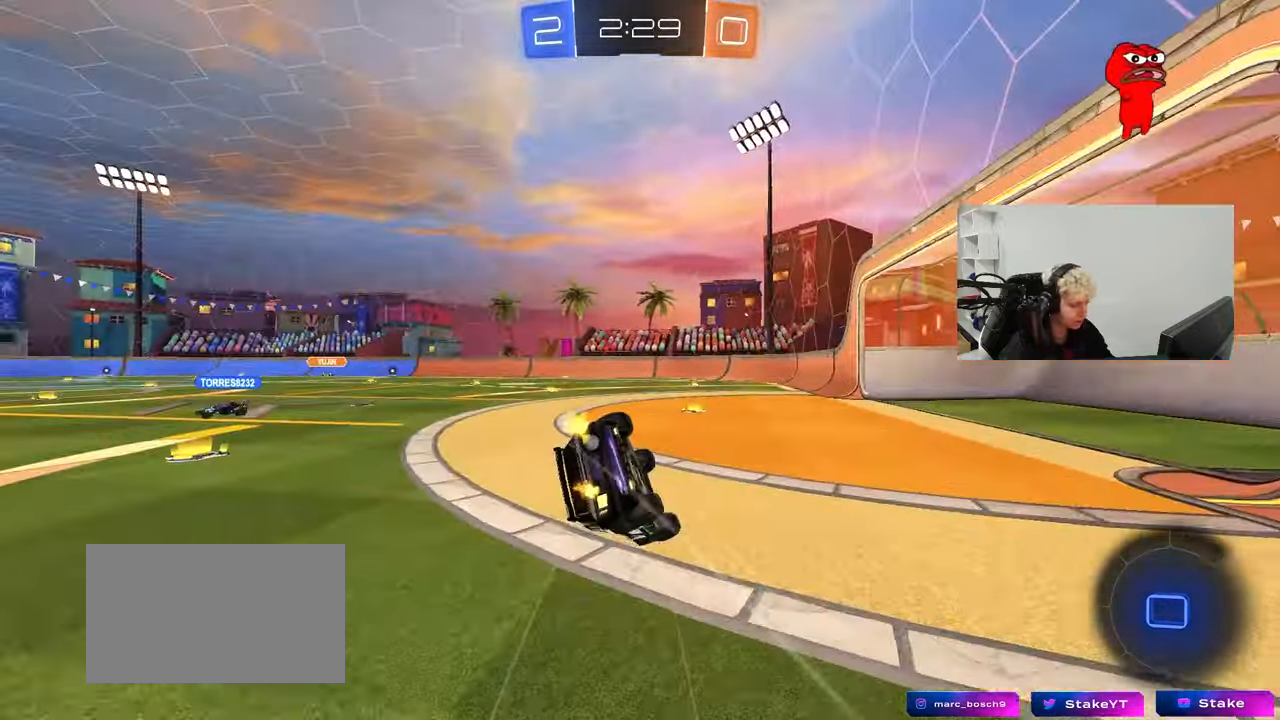
{"keys": ["a", "shift"], "mouse": [], "mouse_move": "still", "events": [[150, "s", "up"], [200, "mouse_left", "up"], [283, "s", "down"], [483, "s", "up"]]}
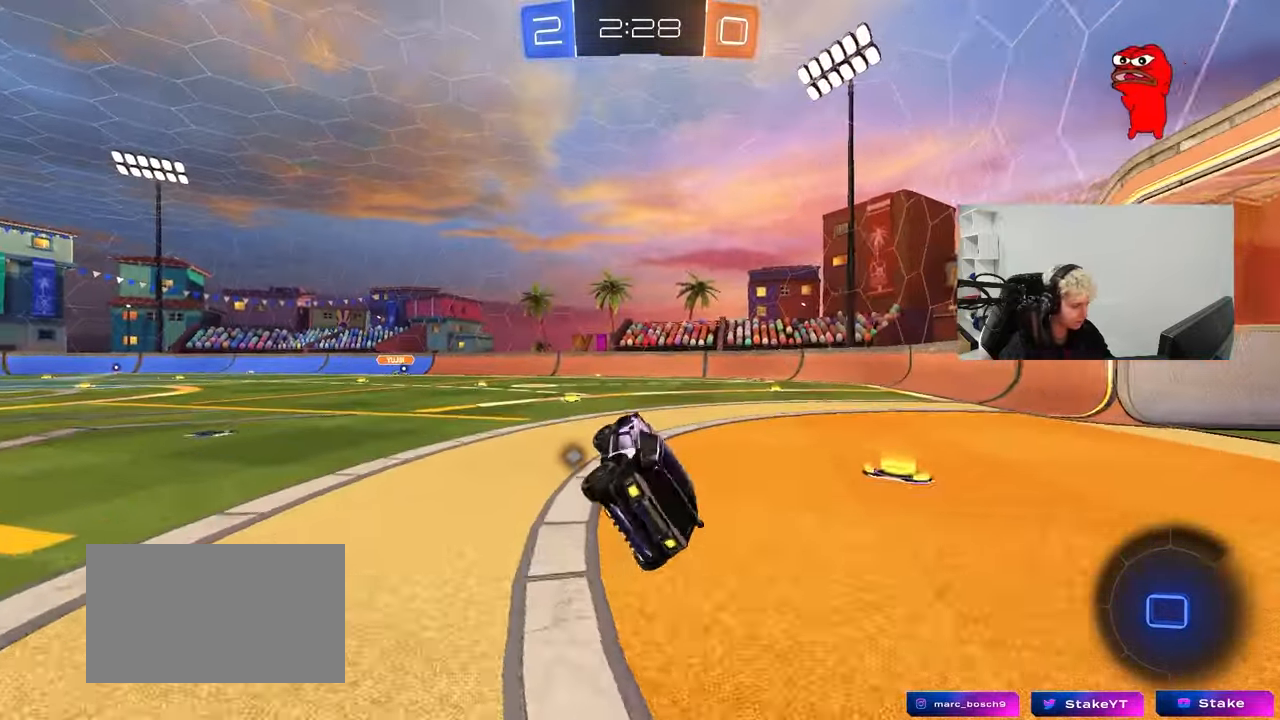
{"keys": ["w"], "mouse": [], "mouse_move": "still", "events": [[17, "shift", "up"], [67, "a", "up"], [267, "a", "down"], [267, "w", "down"], [500, "a", "up"]]}
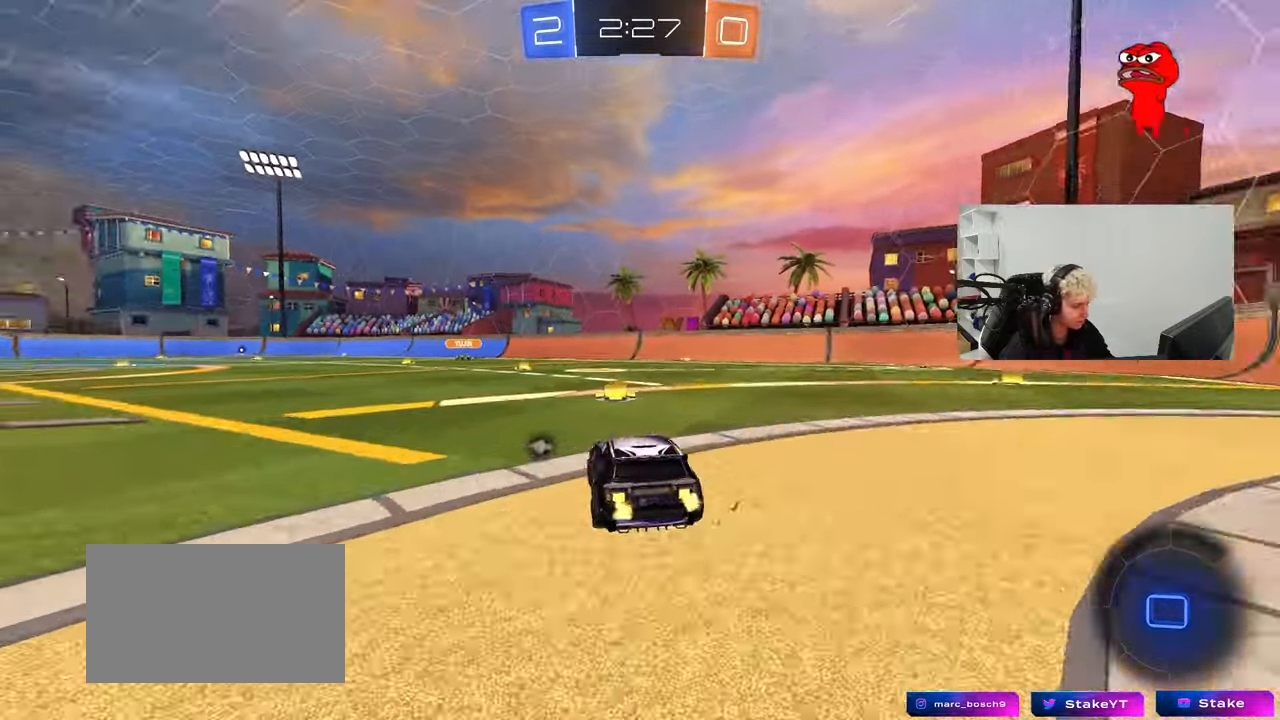
{"keys": ["a", "s", "shift"], "mouse": ["left"], "mouse_move": "still", "events": [[33, "mouse_right", "down"], [133, "a", "down"], [133, "mouse_right", "up"], [133, "shift", "down"], [233, "mouse_left", "down"], [233, "mouse_right", "down"], [233, "w", "up"], [283, "s", "down"], [317, "mouse_right", "up"]]}
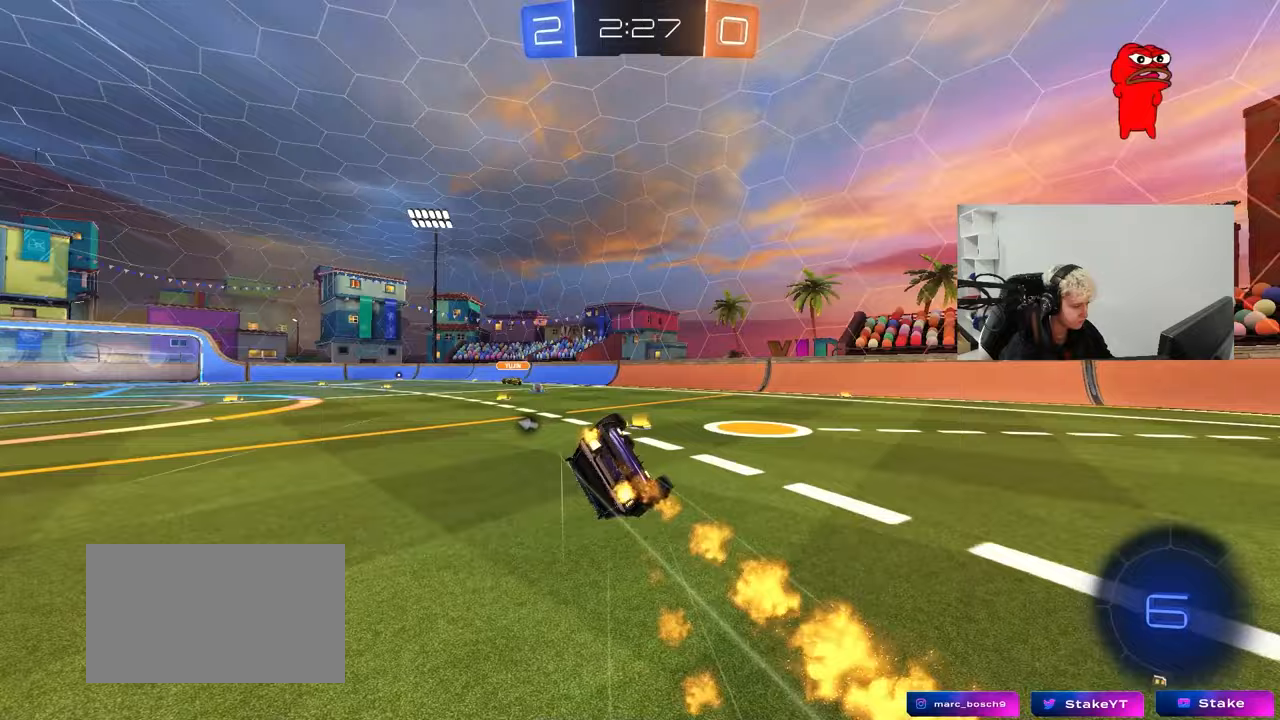
{"keys": ["a", "shift"], "mouse": [], "mouse_move": "still", "events": [[150, "s", "up"], [250, "mouse_left", "up"], [250, "s", "down"], [433, "s", "up"]]}
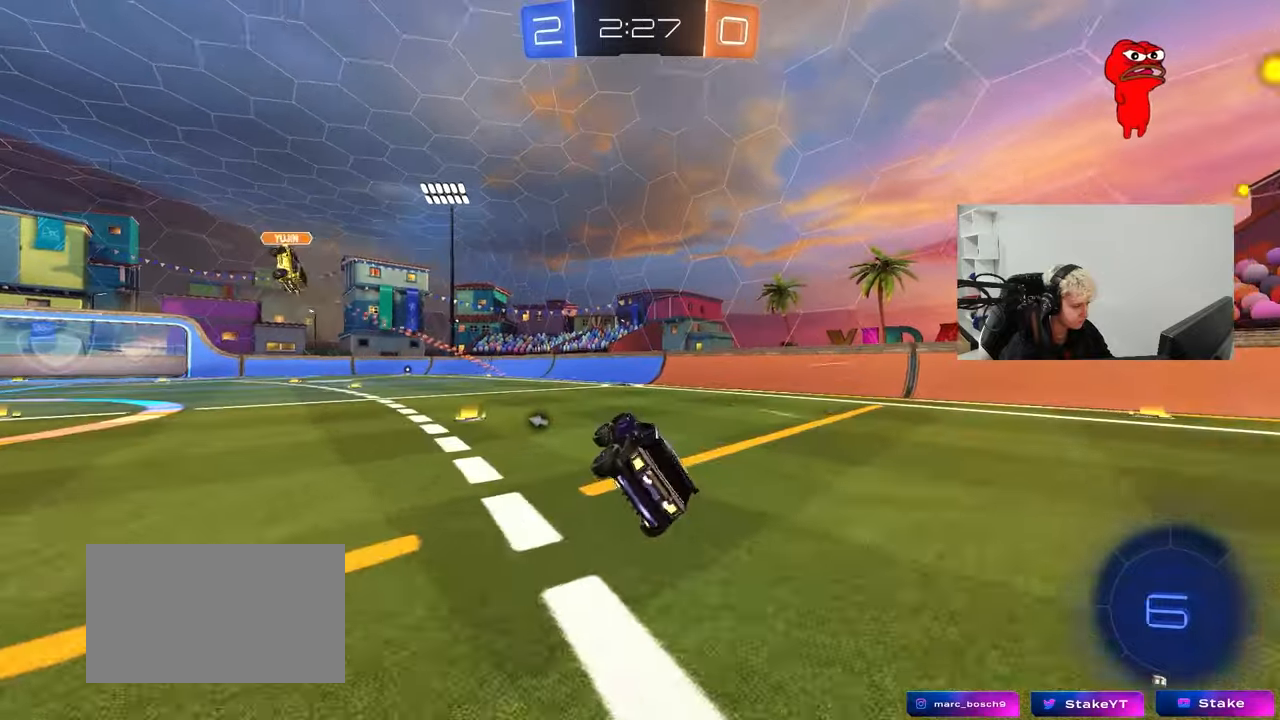
{"keys": ["a", "shift", "space", "w"], "mouse": ["left"], "mouse_move": "still", "events": [[33, "a", "up"], [33, "shift", "up"], [217, "a", "down"], [217, "w", "down"], [400, "a", "up"], [400, "mouse_right", "down"], [400, "space", "down"], [450, "a", "down"], [450, "mouse_left", "down"], [450, "shift", "down"], [500, "mouse_right", "up"]]}
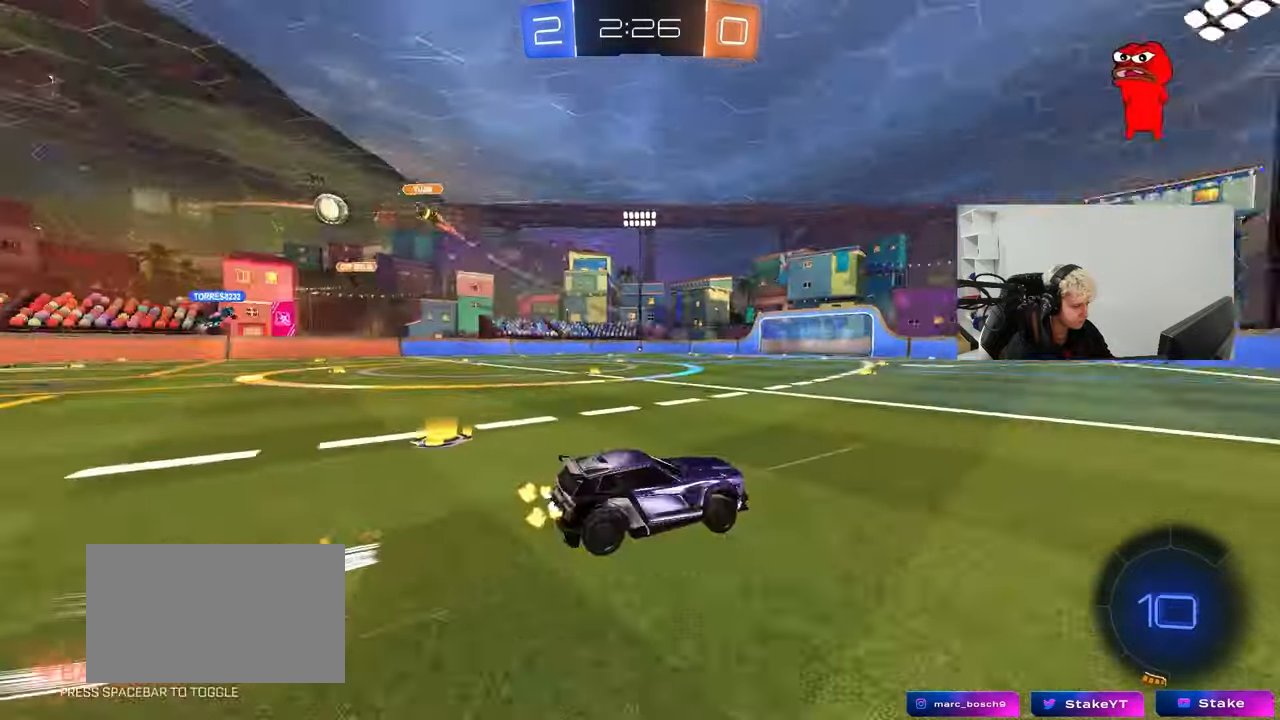
{"keys": ["a", "shift"], "mouse": [], "mouse_move": "still", "events": [[33, "mouse_right", "down"], [33, "space", "up"], [83, "s", "down"], [83, "w", "up"], [233, "mouse_left", "up"], [283, "mouse_right", "up"], [417, "s", "up"]]}
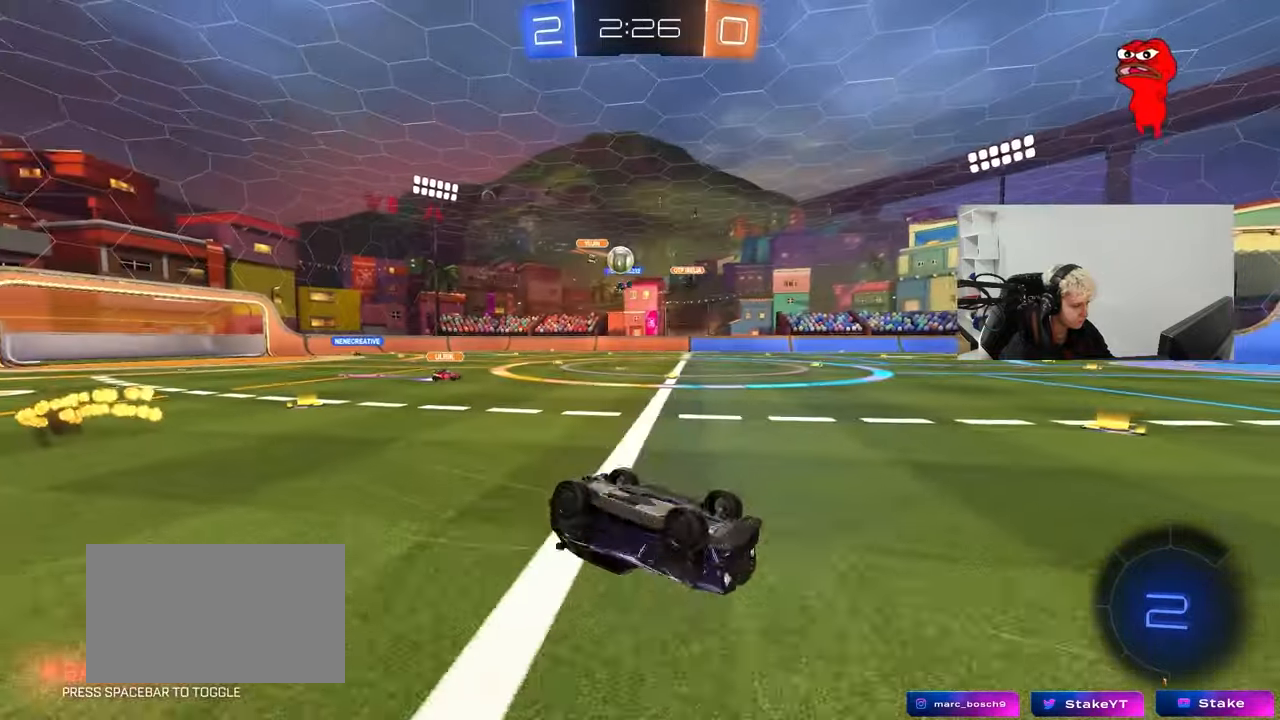
{"keys": [], "mouse": [], "mouse_move": "still", "events": [[50, "s", "down"], [333, "shift", "up"], [383, "a", "up"], [383, "s", "up"]]}
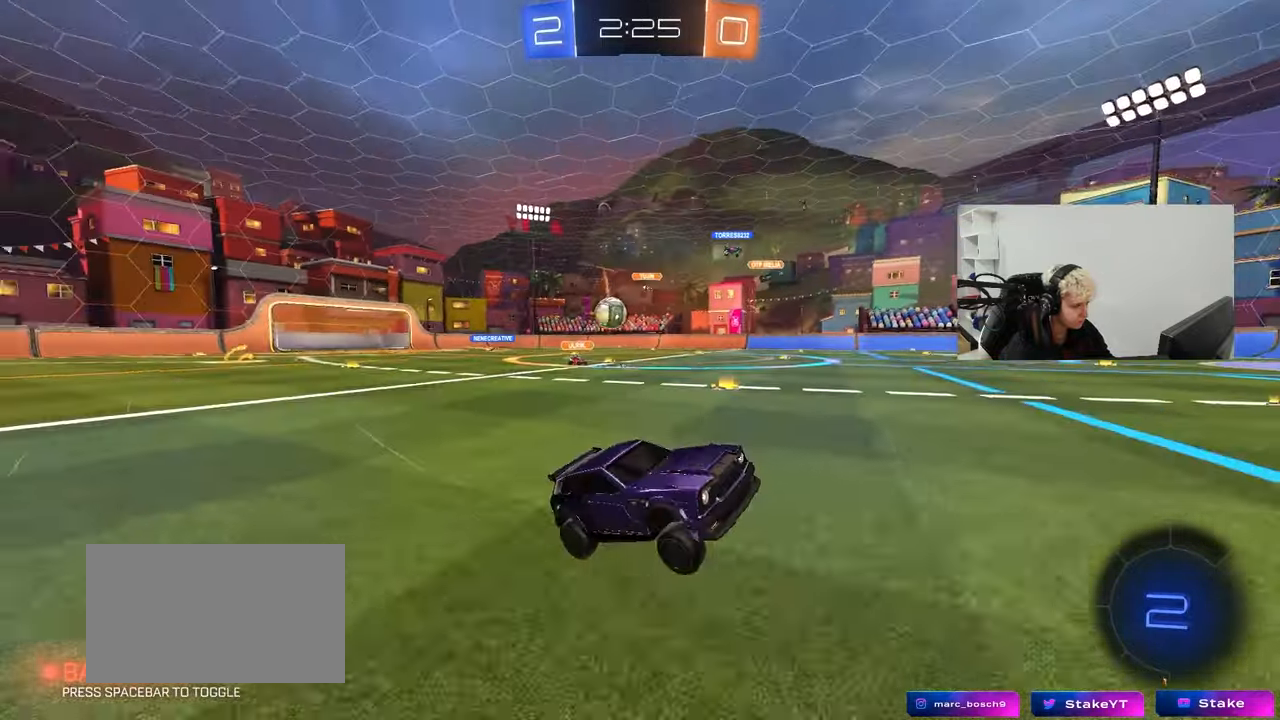
{"keys": ["a", "w"], "mouse": [], "mouse_move": "still", "events": [[117, "a", "down"], [167, "w", "down"], [267, "a", "up"], [267, "space", "down"], [450, "a", "down"], [450, "space", "up"]]}
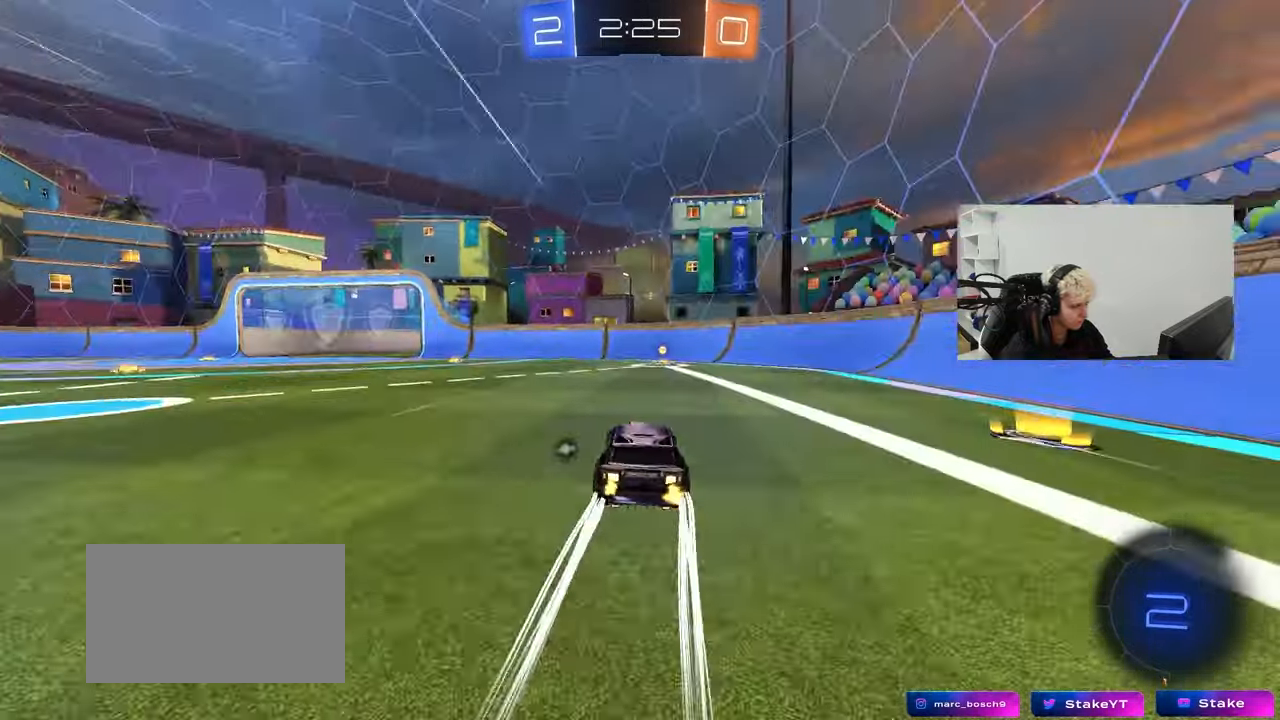
{"keys": ["w"], "mouse": [], "mouse_move": "still", "events": [[33, "a", "up"], [233, "d", "down"], [283, "space", "down"], [317, "d", "up"], [467, "space", "up"]]}
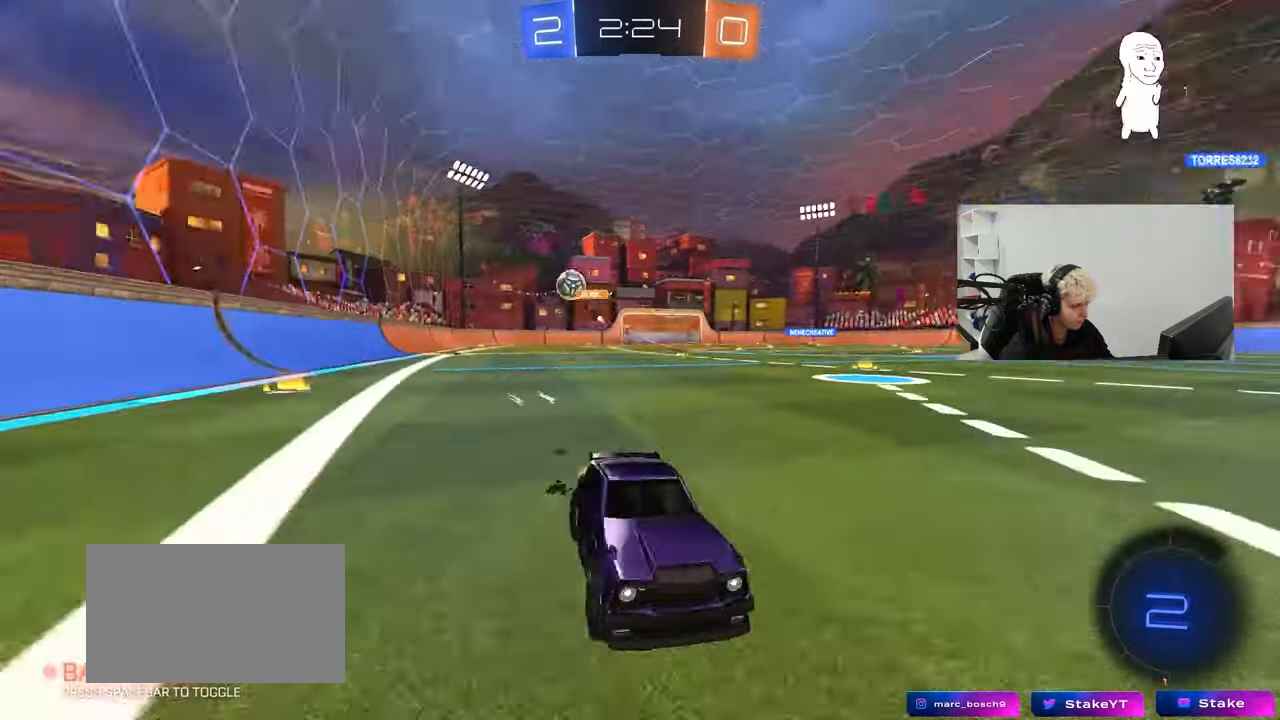
{"keys": ["a", "shift"], "mouse": [], "mouse_move": "still", "events": [[50, "w", "up"], [150, "d", "down"], [200, "s", "down"], [350, "d", "up"], [383, "s", "up"], [483, "a", "down"], [483, "shift", "down"]]}
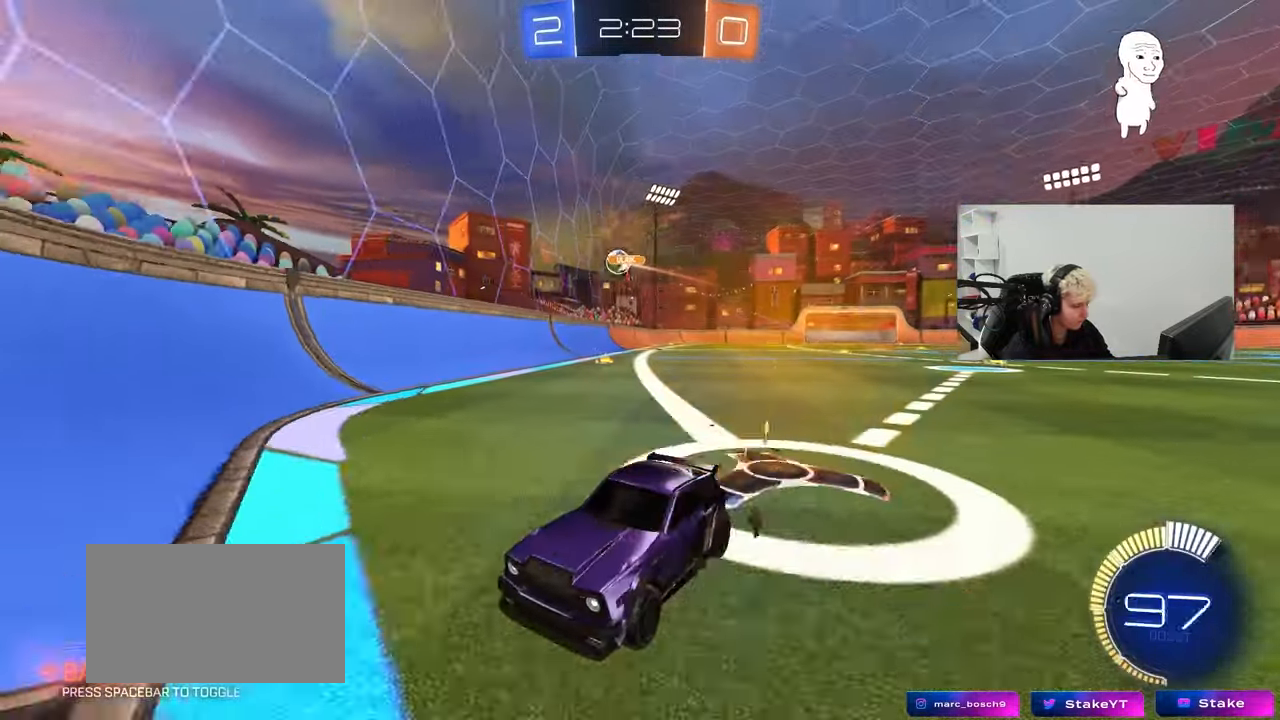
{"keys": ["w"], "mouse": [], "mouse_move": "still", "events": [[33, "w", "down"], [167, "shift", "up"], [450, "a", "up"]]}
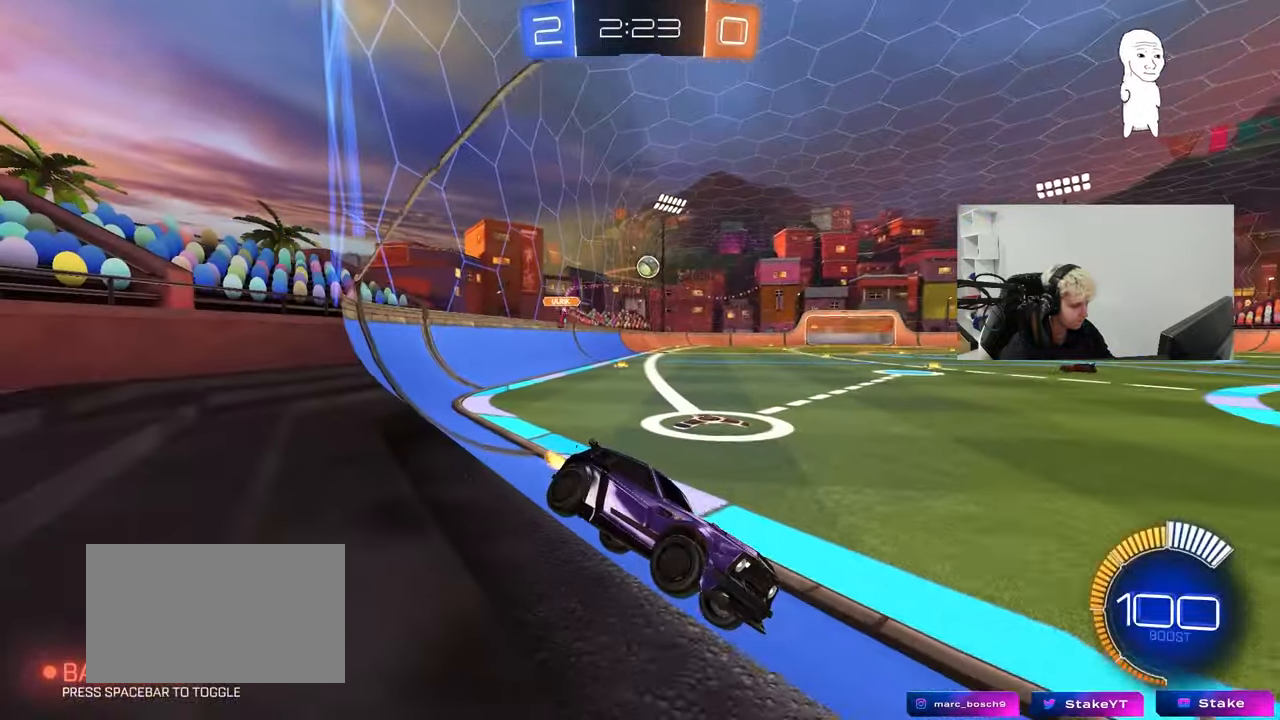
{"keys": ["a", "s"], "mouse": [], "mouse_move": "still", "events": [[83, "d", "down"], [183, "a", "down"], [183, "d", "up"], [233, "shift", "down"], [367, "w", "up"], [417, "s", "down"], [417, "shift", "up"]]}
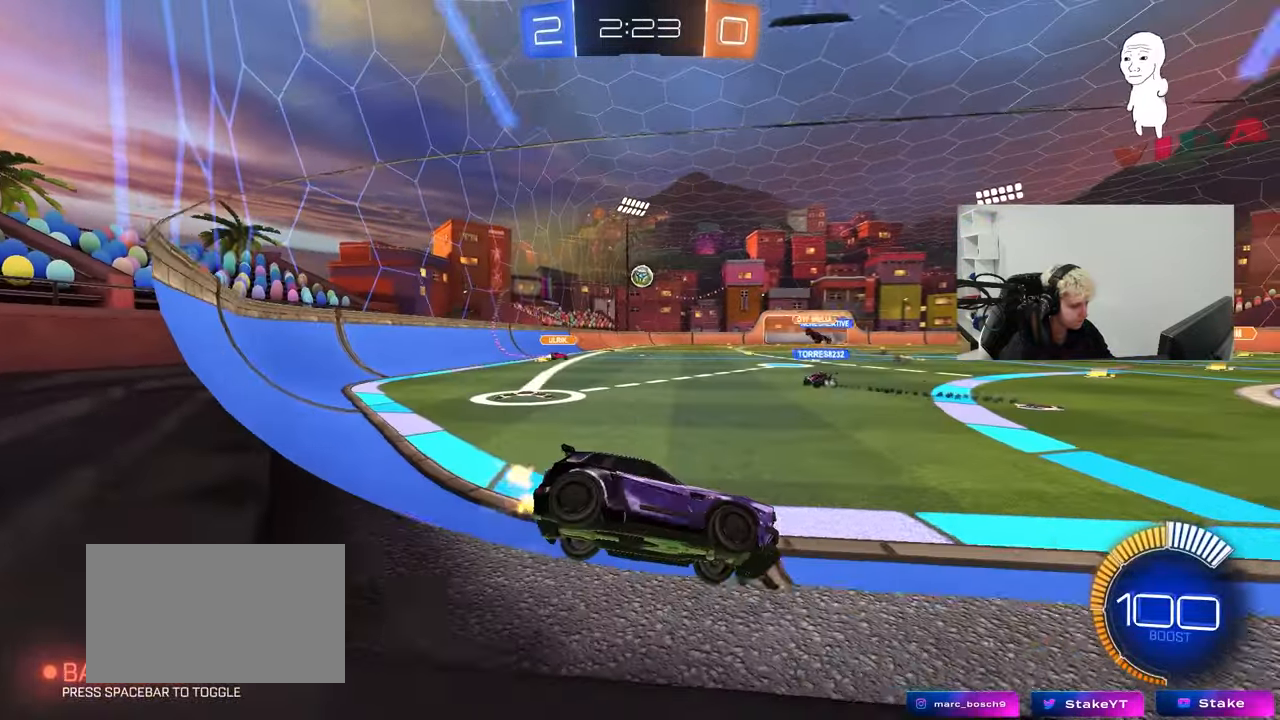
{"keys": ["a", "w"], "mouse": [], "mouse_move": "still", "events": [[50, "s", "up"], [250, "w", "down"]]}
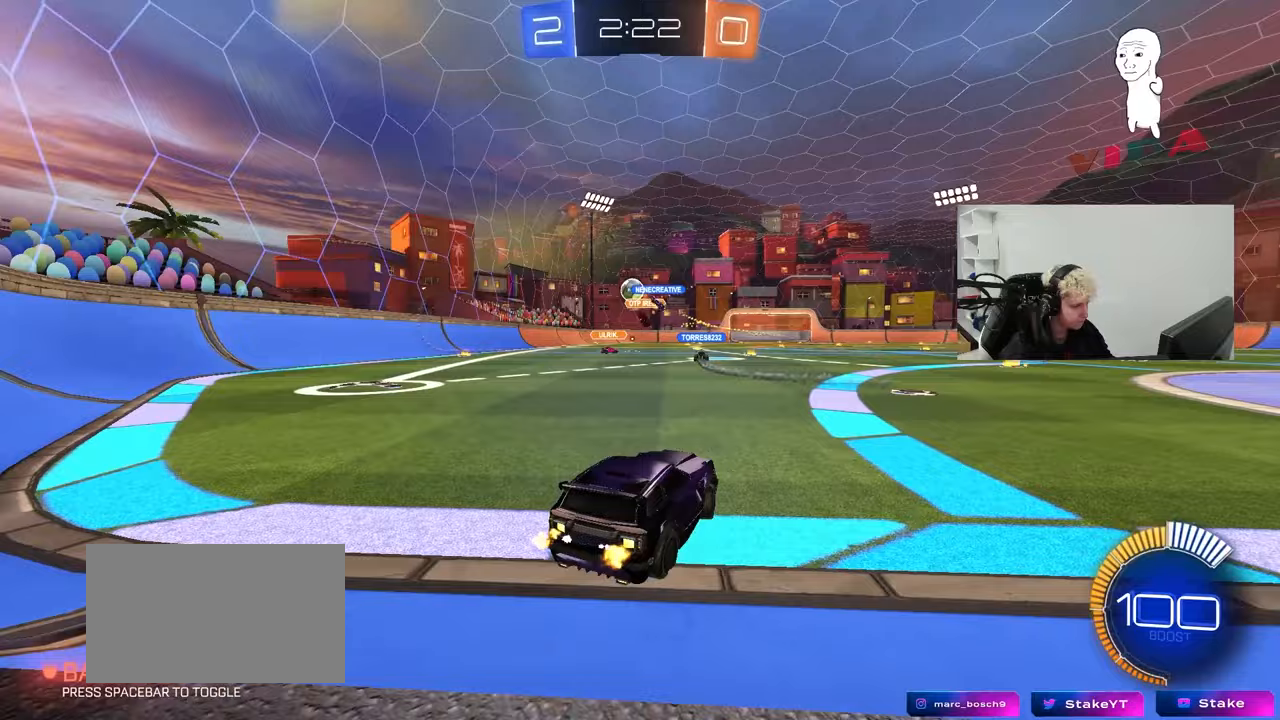
{"keys": ["w"], "mouse": ["left"], "mouse_move": "down", "events": [[267, "a", "up"], [317, "d", "down"], [400, "mouse_left", "down"], [450, "d", "up"]]}
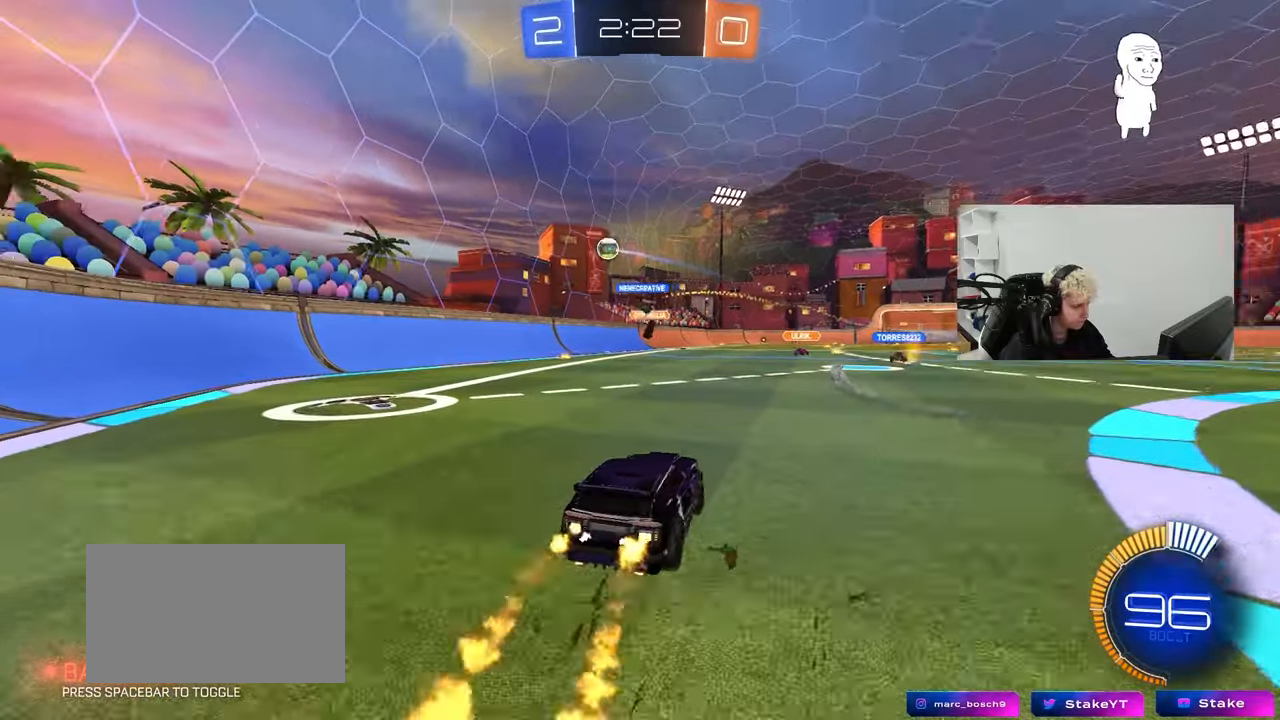
{"keys": ["w"], "mouse": ["left"], "mouse_move": "still", "events": [[50, "d", "down"], [233, "d", "up"], [283, "mouse_left", "up"], [417, "mouse_left", "down"]]}
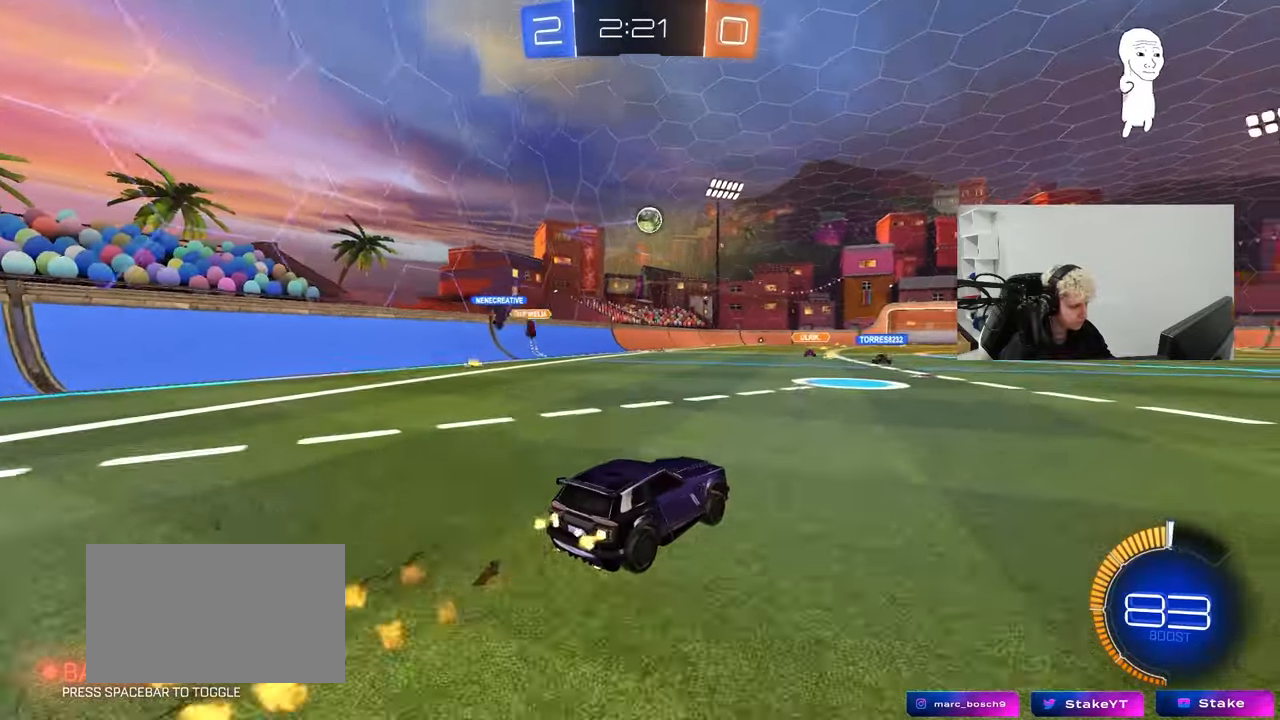
{"keys": ["w"], "mouse": [], "mouse_move": "still", "events": [[300, "mouse_left", "up"]]}
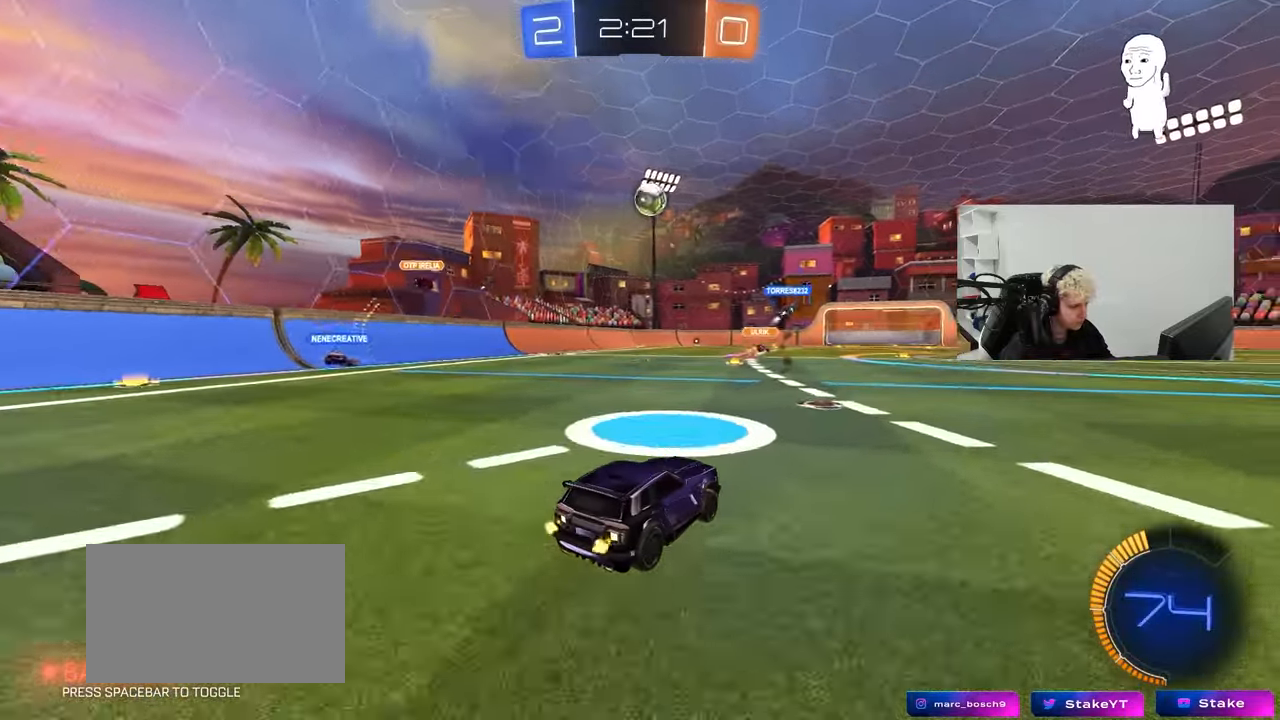
{"keys": ["d", "w"], "mouse": [], "mouse_move": "still", "events": [[400, "d", "down"]]}
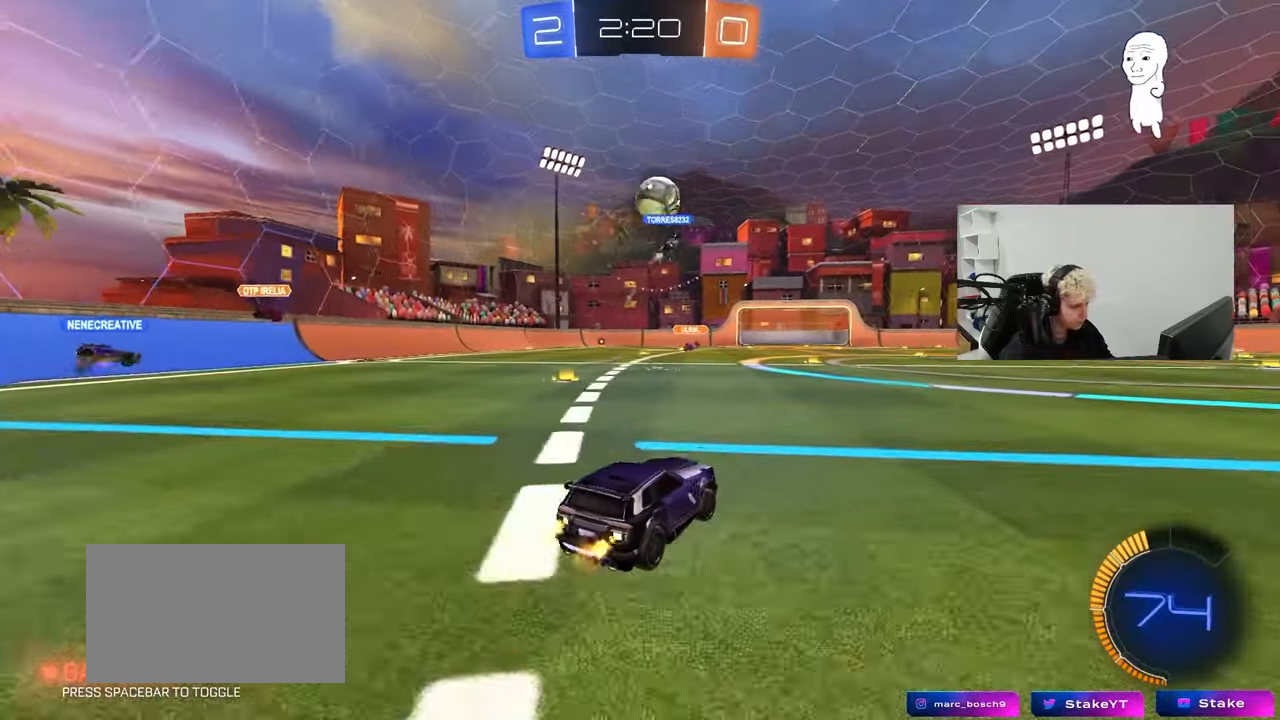
{"keys": ["d", "w"], "mouse": ["left"], "mouse_move": "still", "events": [[133, "d", "up"], [317, "mouse_left", "down"], [467, "d", "down"]]}
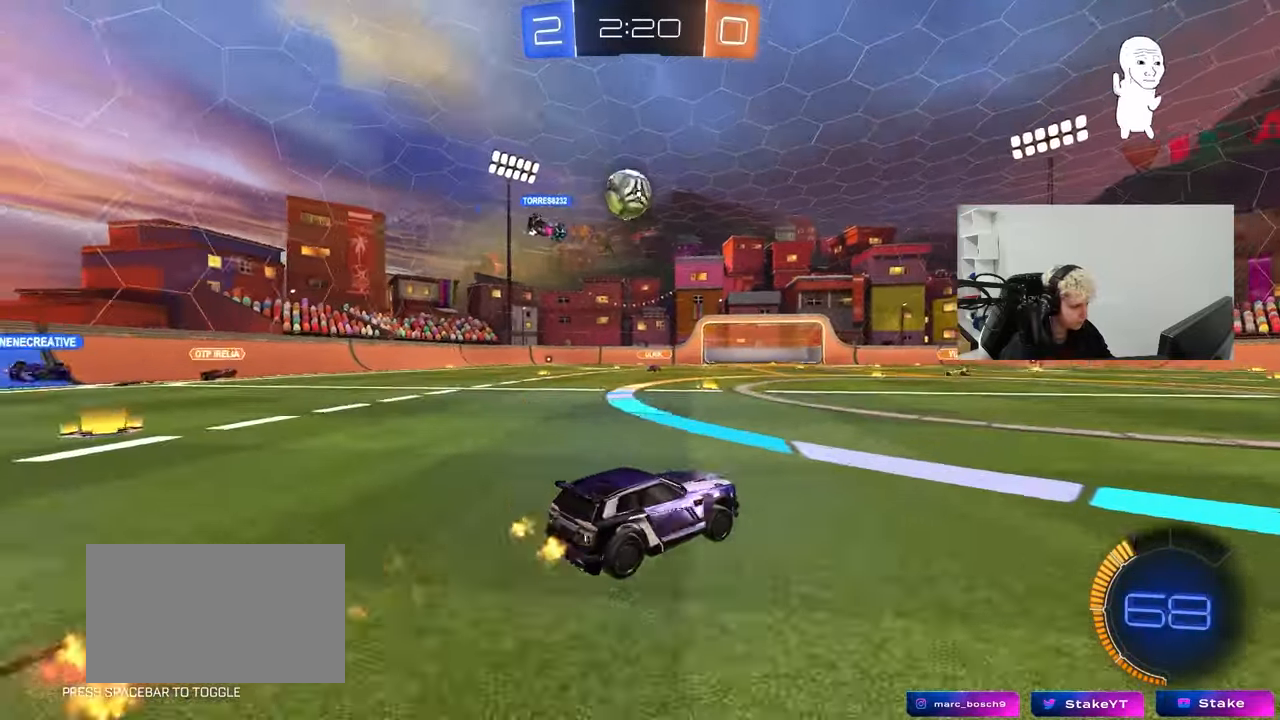
{"keys": [], "mouse": [], "mouse_move": "still", "events": [[17, "mouse_left", "up"], [150, "shift", "down"], [250, "shift", "up"], [333, "d", "up"], [383, "w", "up"]]}
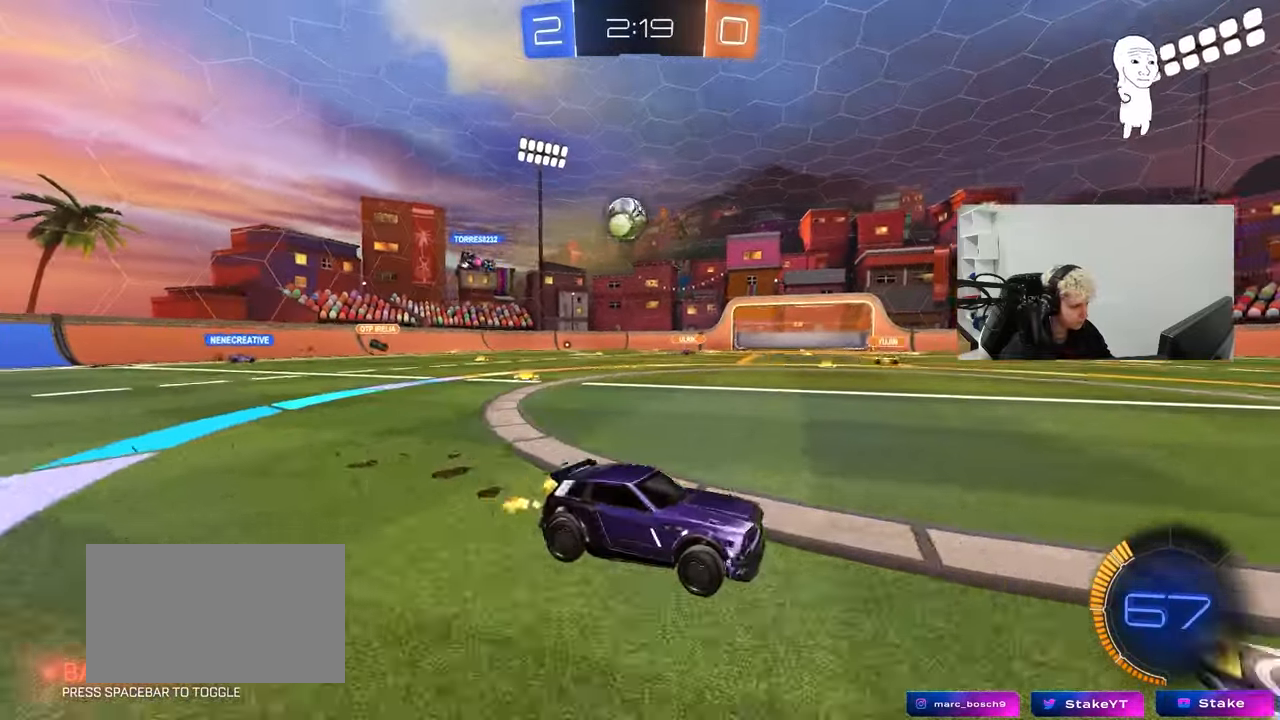
{"keys": ["w"], "mouse": [], "mouse_move": "still", "events": [[33, "d", "down"], [33, "s", "down"], [117, "d", "up"], [167, "s", "up"], [217, "d", "down"], [300, "w", "down"], [450, "d", "up"]]}
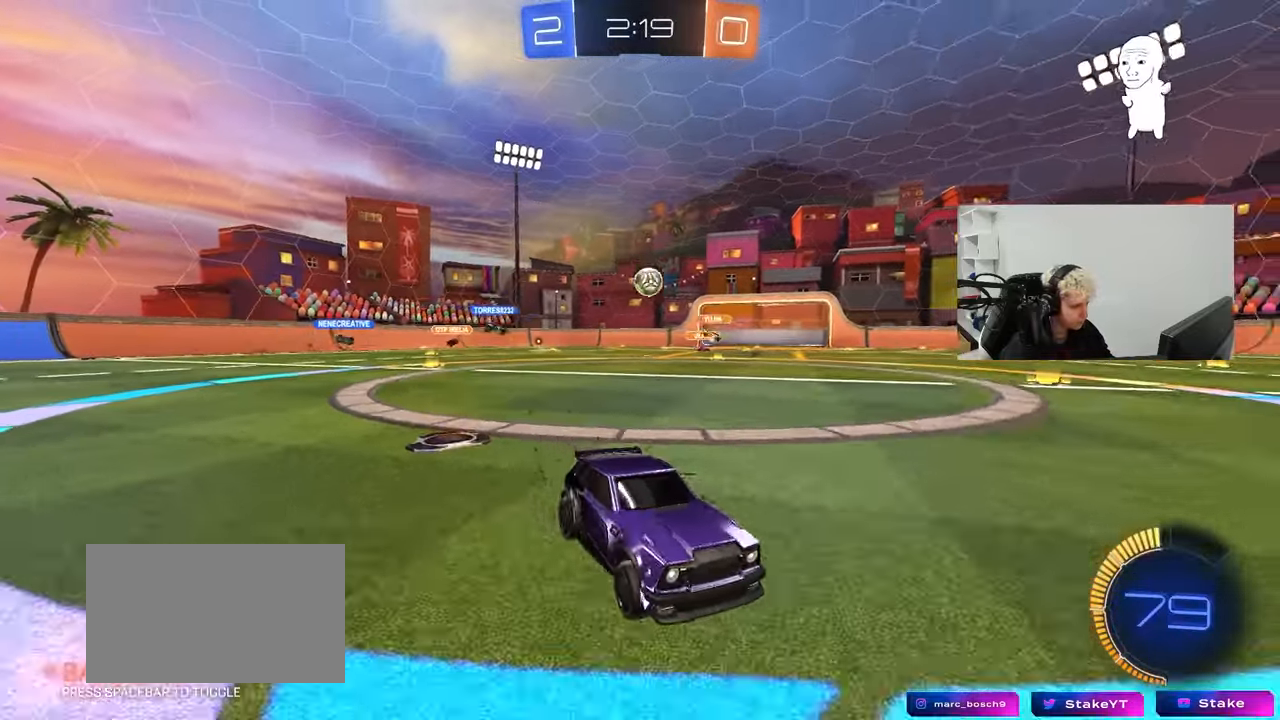
{"keys": ["d", "w"], "mouse": [], "mouse_move": "still", "events": [[50, "d", "down"], [133, "shift", "down"], [233, "shift", "up"]]}
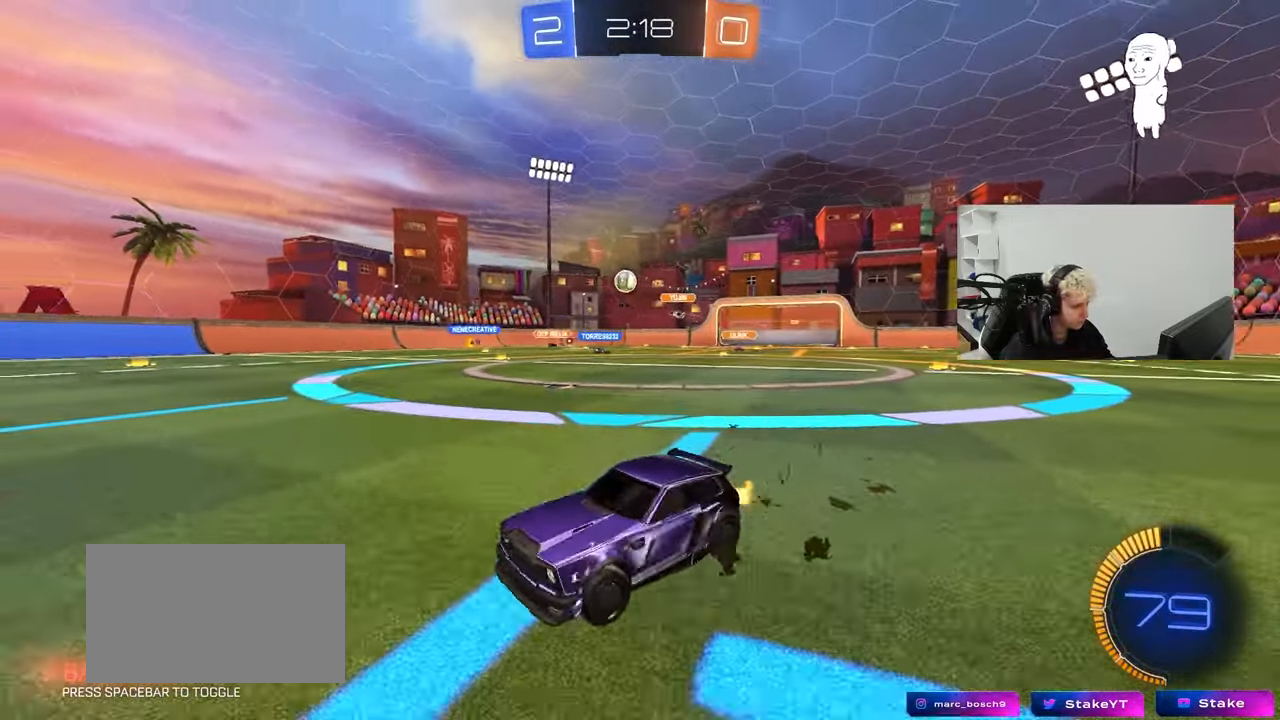
{"keys": ["d", "shift", "w"], "mouse": ["left", "right"], "mouse_move": "still", "events": [[17, "shift", "down"], [50, "shift", "up"], [383, "d", "up"], [383, "mouse_left", "down"], [433, "mouse_right", "down"], [483, "d", "down"], [483, "shift", "down"]]}
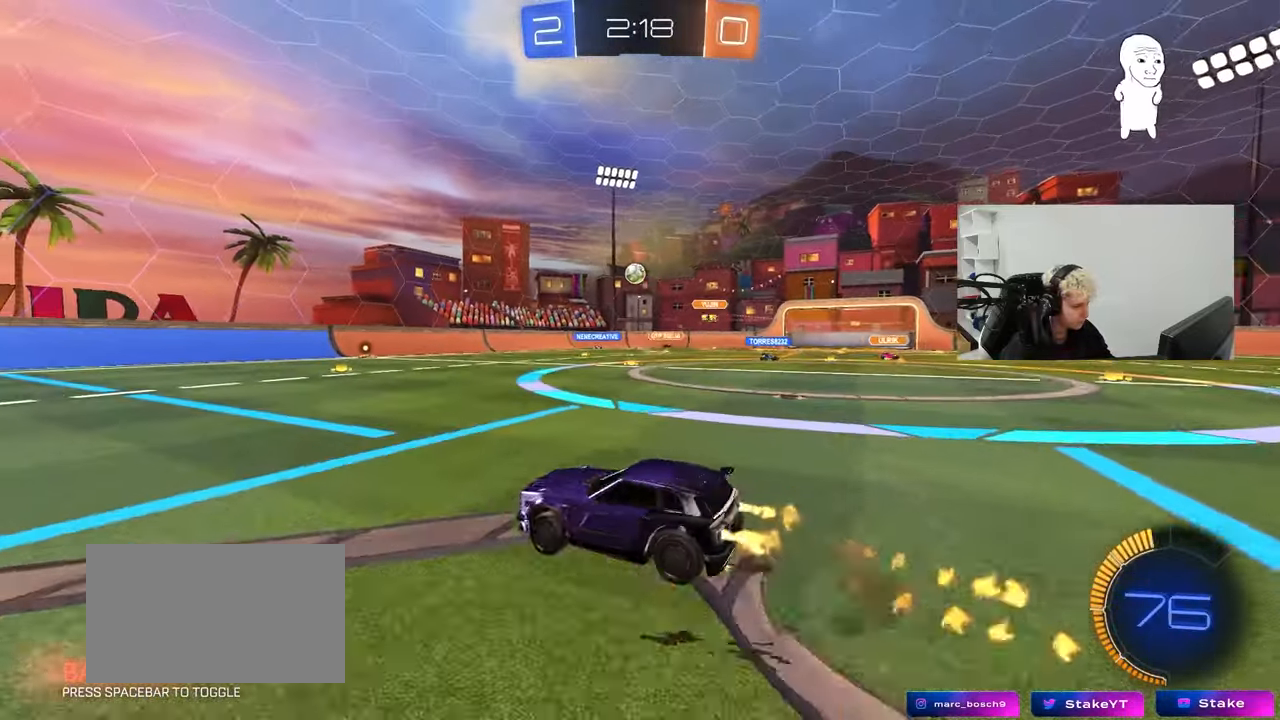
{"keys": ["d", "shift"], "mouse": ["left"], "mouse_move": "still", "events": [[67, "s", "down"], [67, "w", "up"], [267, "mouse_right", "up"], [500, "s", "up"]]}
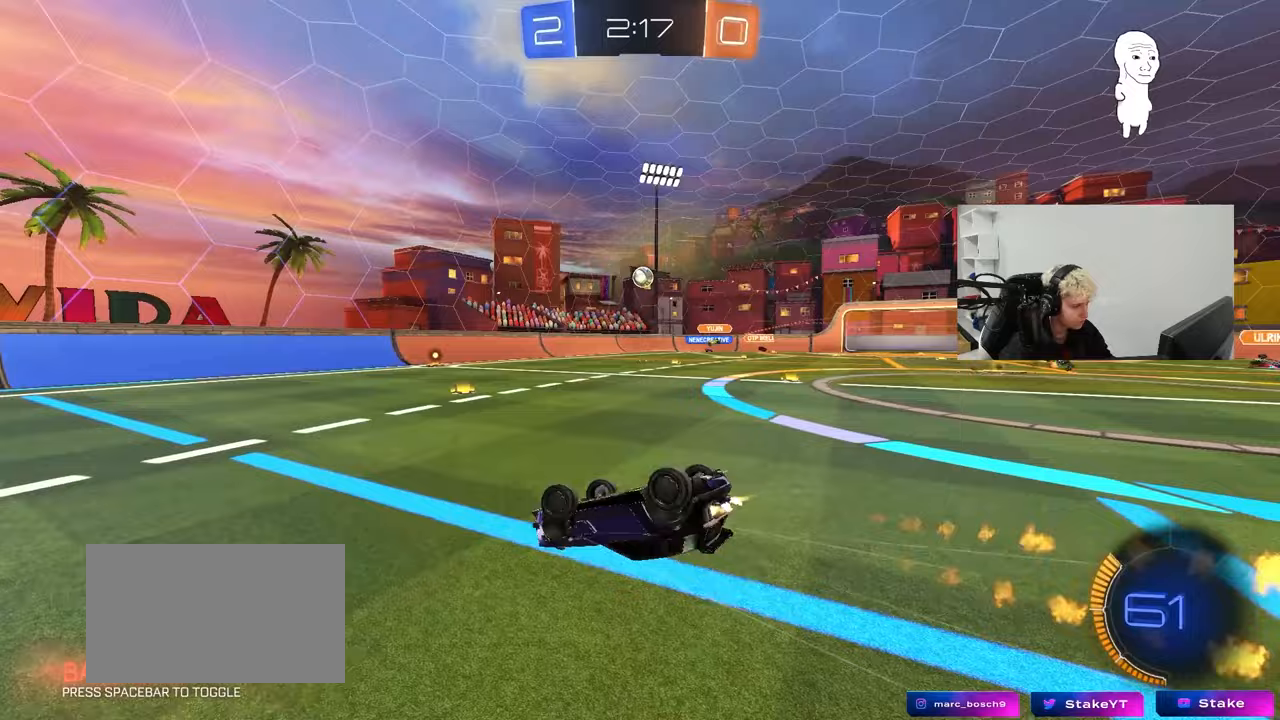
{"keys": [], "mouse": [], "mouse_move": "still", "events": [[33, "mouse_left", "up"], [83, "s", "down"], [317, "s", "up"], [317, "shift", "up"], [367, "d", "up"]]}
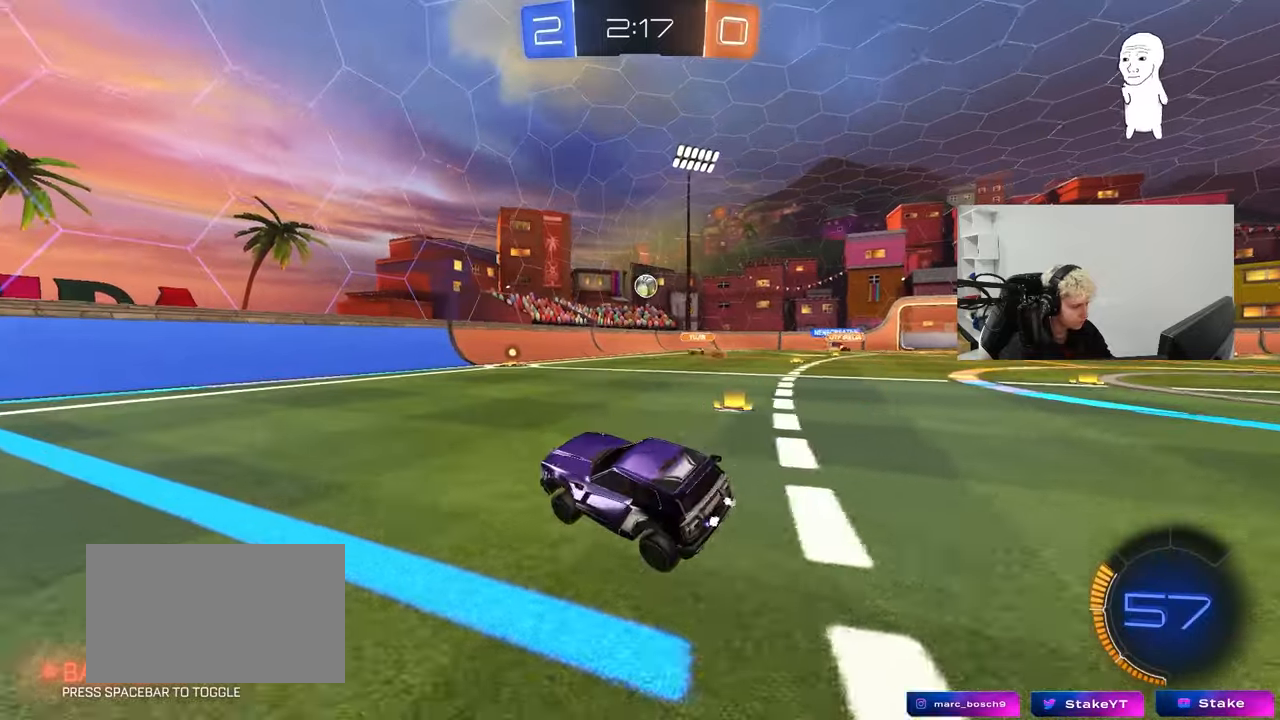
{"keys": ["a", "w"], "mouse": [], "mouse_move": "still", "events": [[100, "w", "down"], [200, "d", "down"], [250, "d", "up"], [300, "a", "down"], [383, "shift", "down"], [483, "shift", "up"]]}
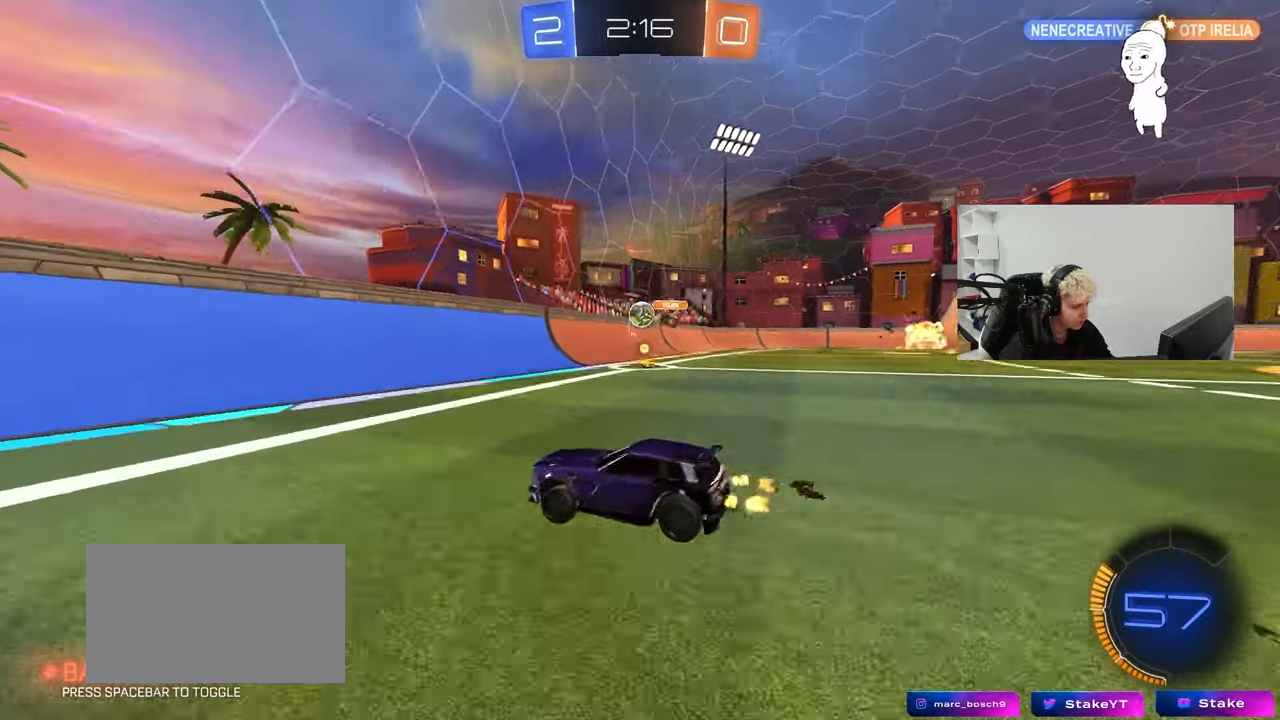
{"keys": ["a", "w"], "mouse": [], "mouse_move": "still", "events": [[267, "shift", "down"], [350, "shift", "up"]]}
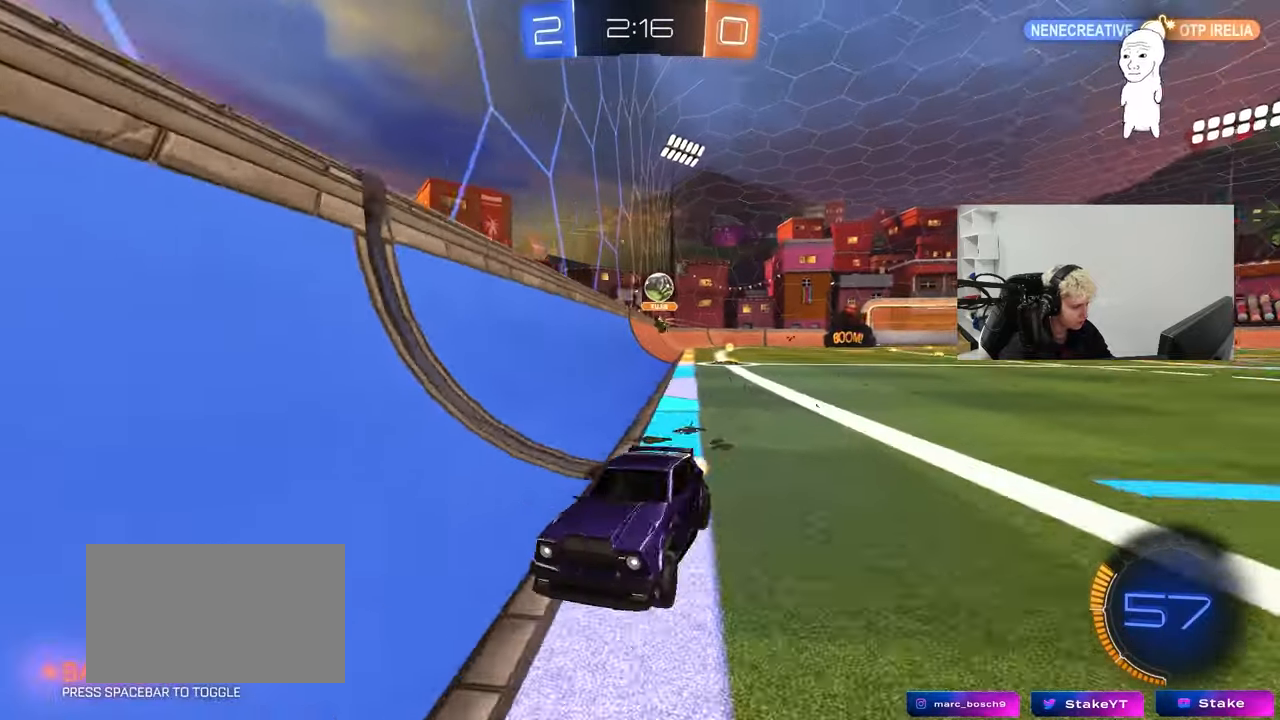
{"keys": ["a", "w"], "mouse": [], "mouse_move": "still", "events": [[33, "shift", "down"], [233, "shift", "up"]]}
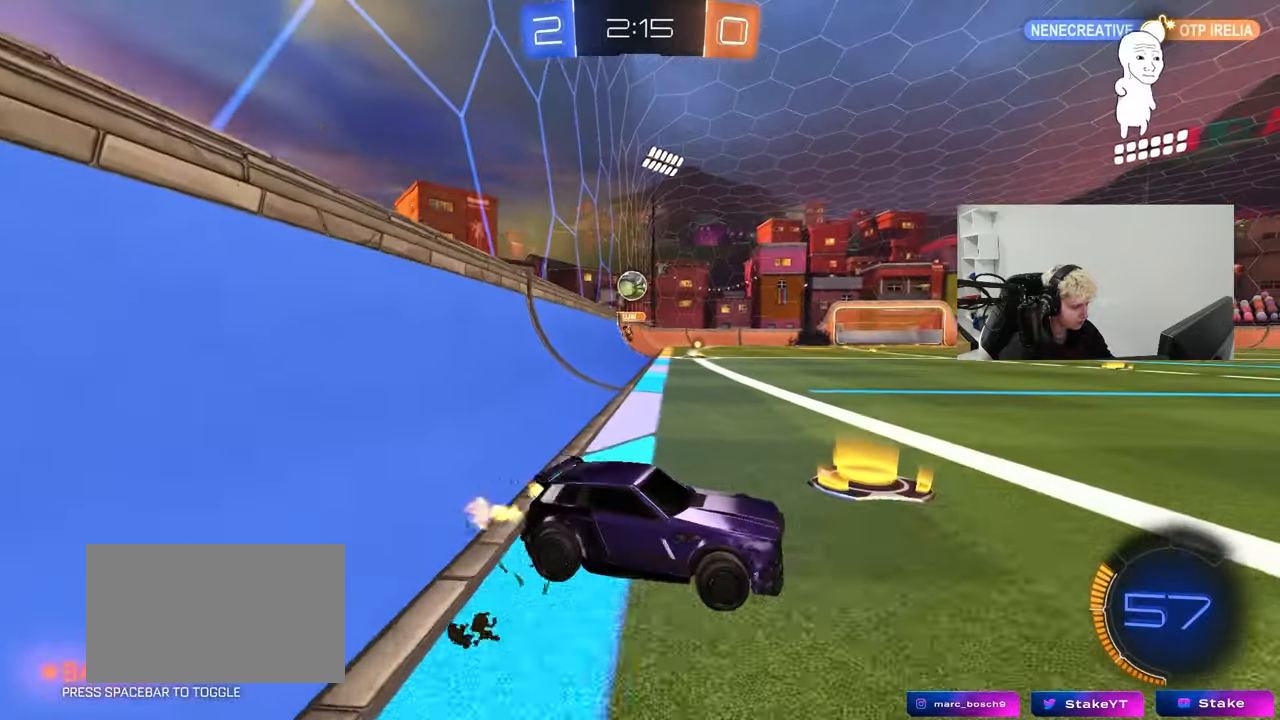
{"keys": ["d", "s"], "mouse": [], "mouse_move": "still", "events": [[50, "shift", "down"], [200, "shift", "up"], [250, "w", "up"], [300, "d", "down"], [300, "s", "down"], [333, "a", "up"]]}
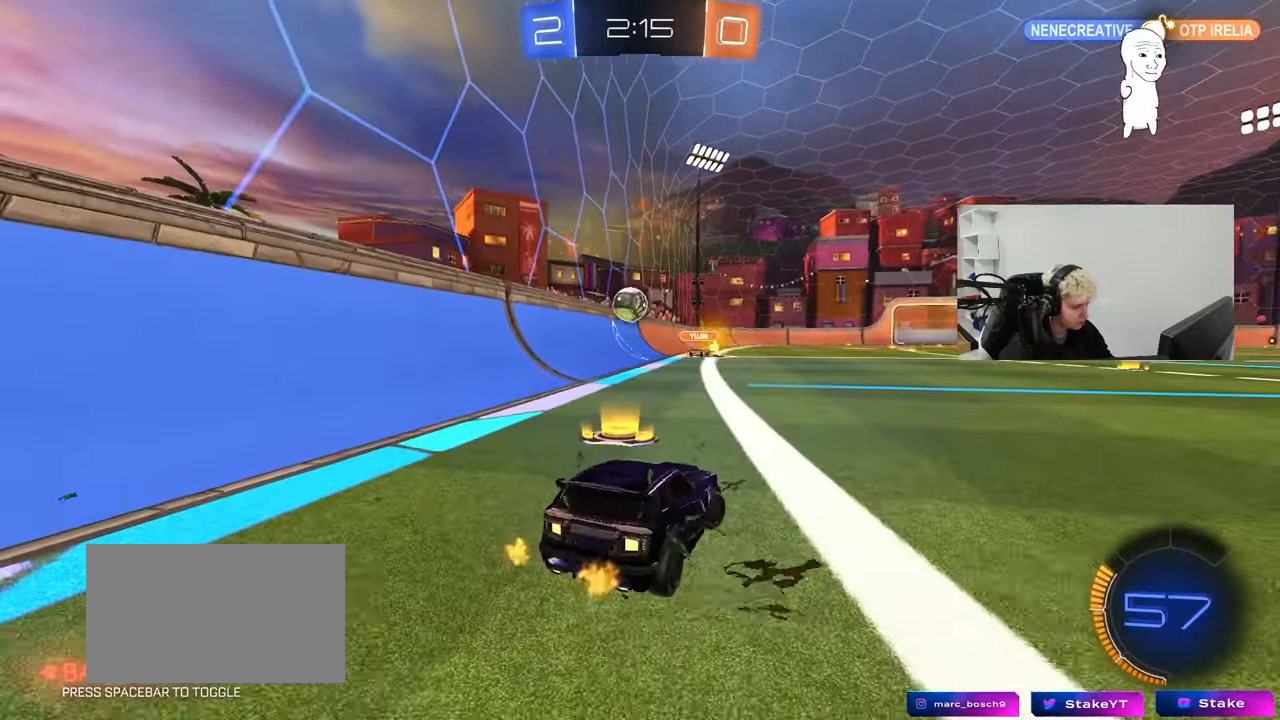
{"keys": ["d"], "mouse": [], "mouse_move": "still", "events": [[33, "d", "up"], [67, "s", "up"], [117, "mouse_left", "down"], [217, "a", "down"], [217, "w", "down"], [400, "mouse_left", "up"], [450, "a", "up"], [500, "d", "down"], [500, "w", "up"]]}
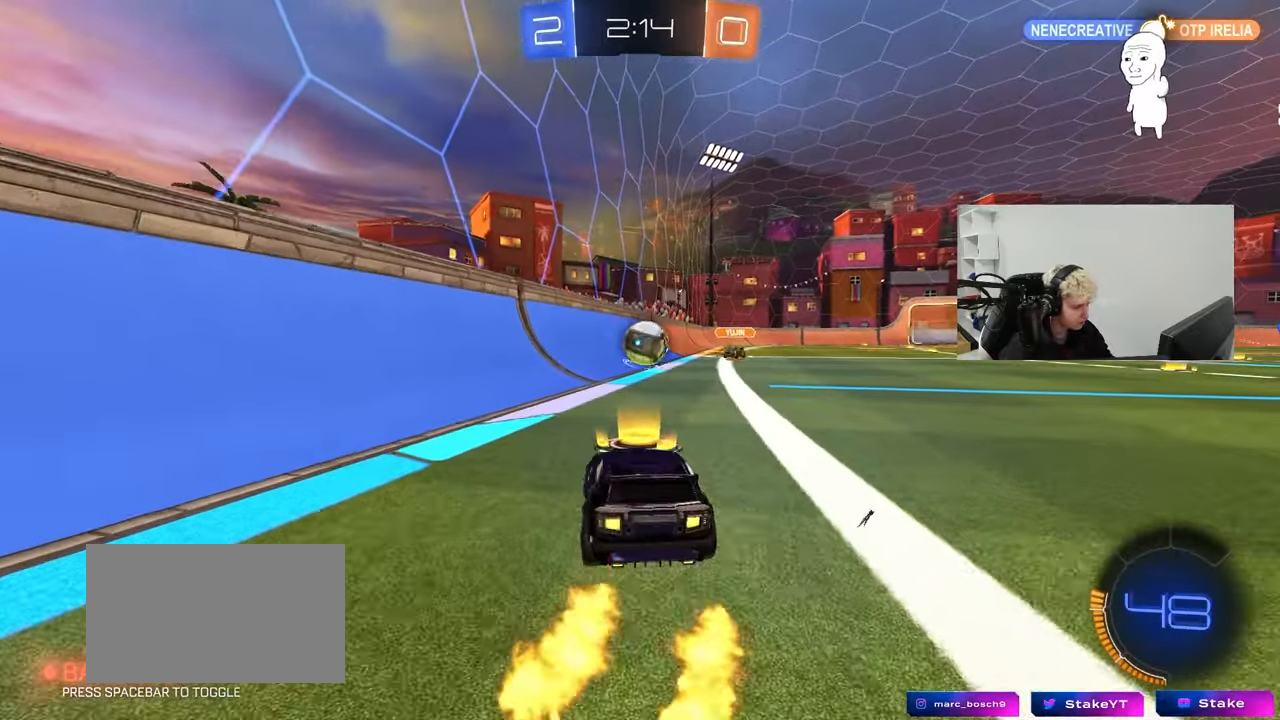
{"keys": ["d", "s"], "mouse": [], "mouse_move": "still", "events": [[50, "s", "down"], [83, "d", "up"], [233, "a", "down"], [367, "a", "up"], [417, "d", "down"]]}